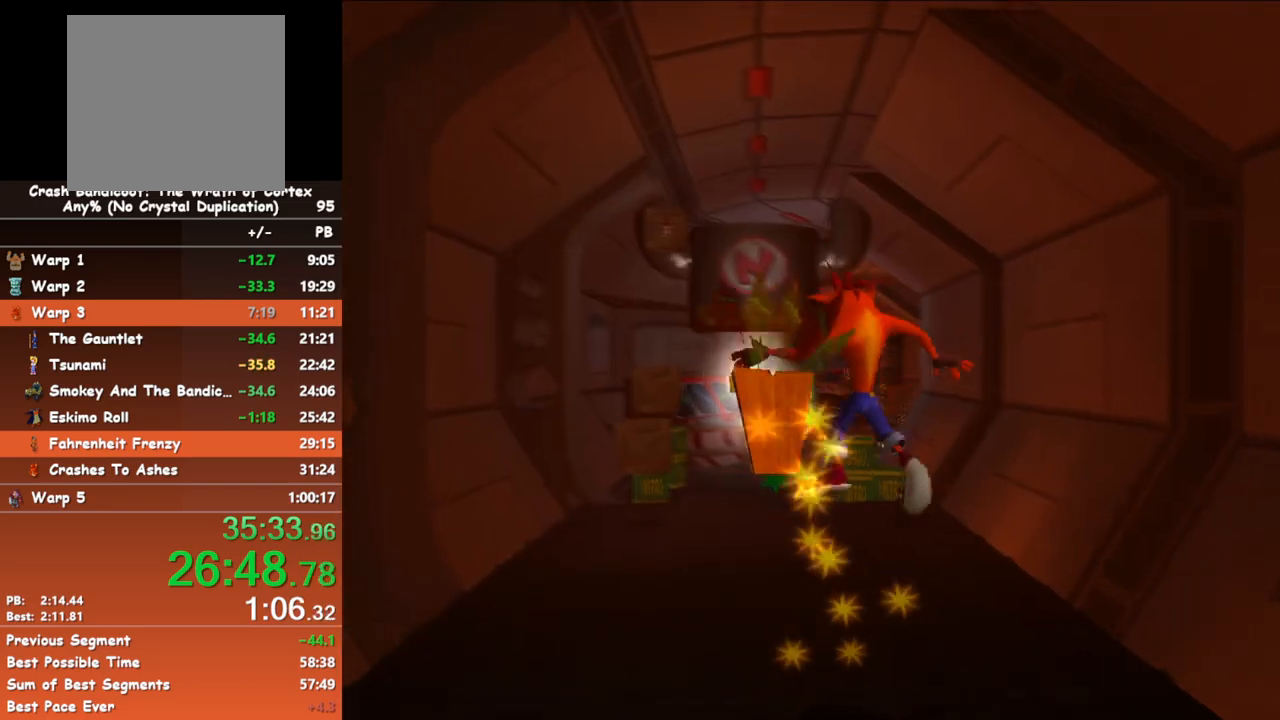
Gameplay with a controller (Xbox layout); each line is a JSON object with the inputs held at the frame after it. "events" lists button and stick changes between this image and that frame as [ms after this image, input, new state], when the widget could be followed in between. Not read: right_stick.
{"buttons": [], "left_stick": "up", "events": [[183, "B", "down"], [383, "B", "up"], [433, "A", "down"], [500, "A", "up"]]}
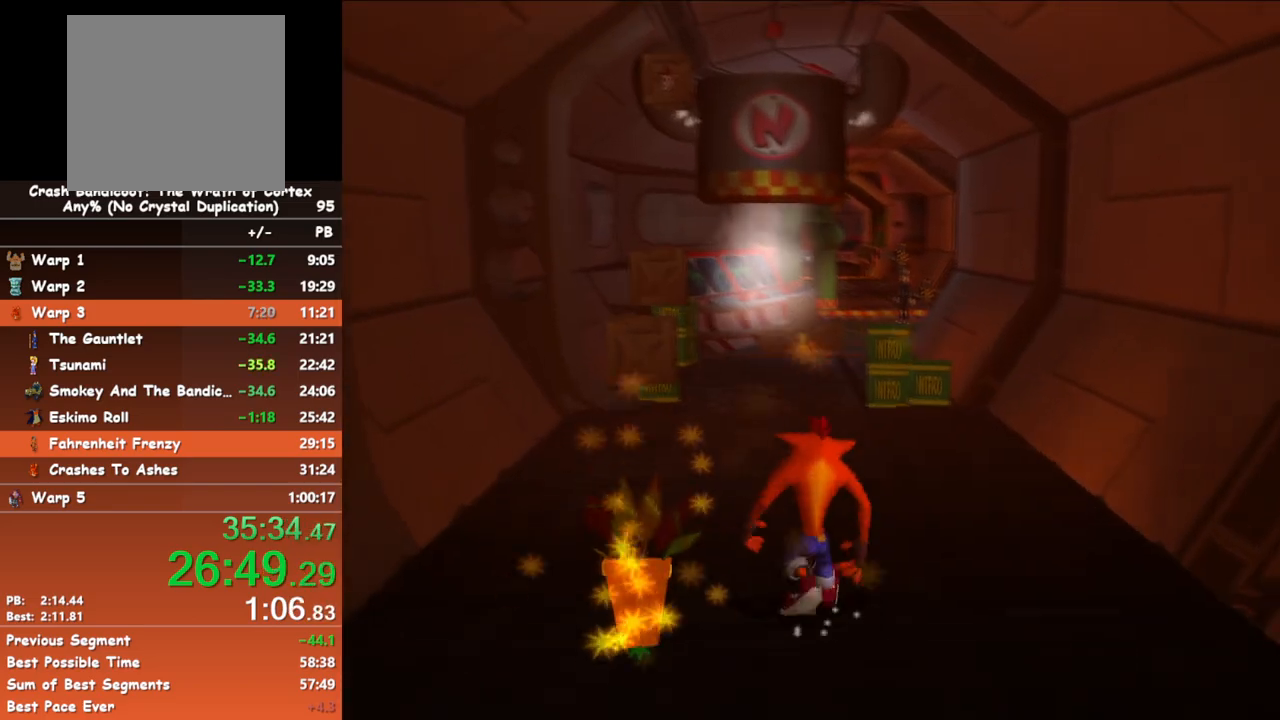
{"buttons": [], "left_stick": "up", "events": []}
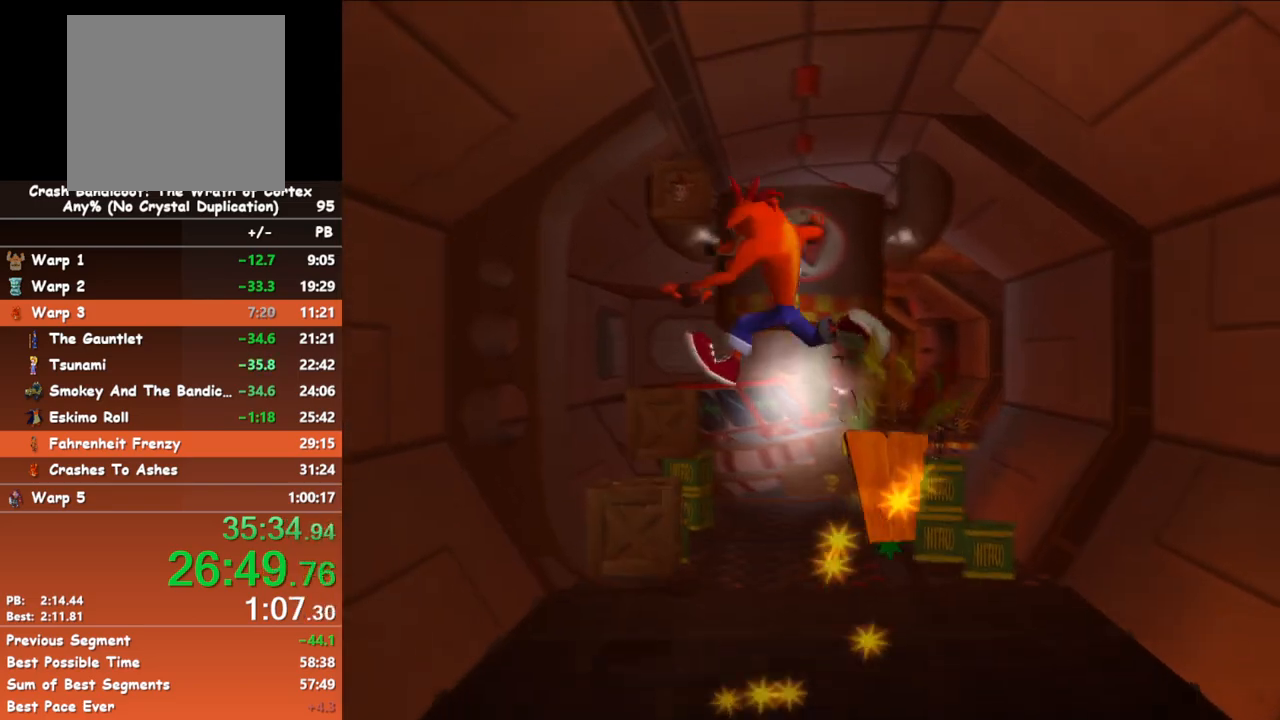
{"buttons": ["A"], "left_stick": "up", "events": [[483, "A", "down"]]}
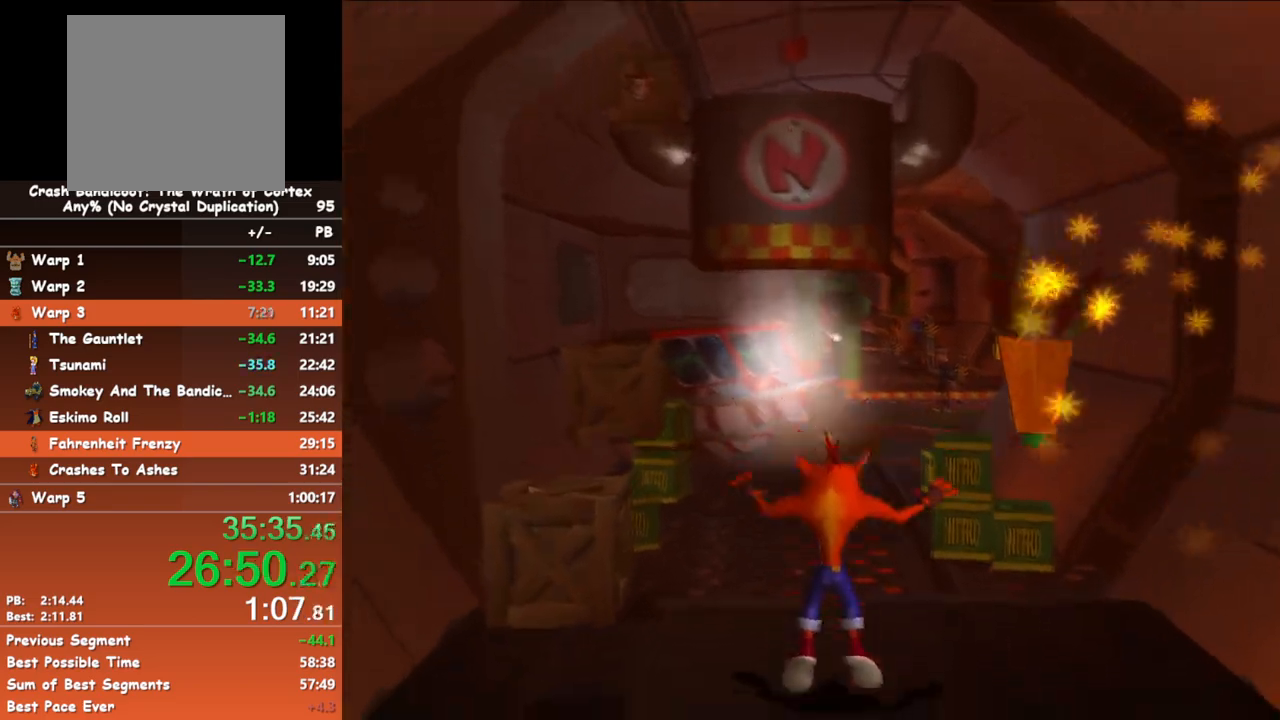
{"buttons": [], "left_stick": "up", "events": [[67, "A", "up"]]}
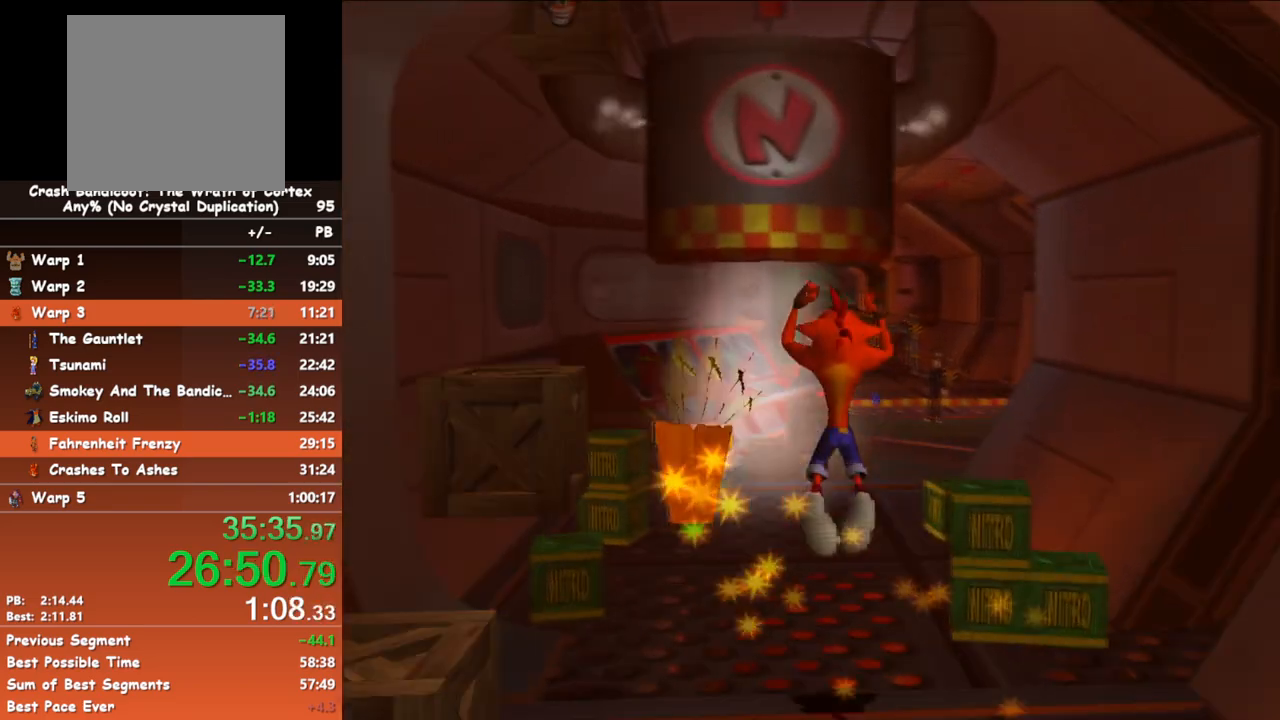
{"buttons": [], "left_stick": "up", "events": [[333, "B", "down"], [450, "B", "up"]]}
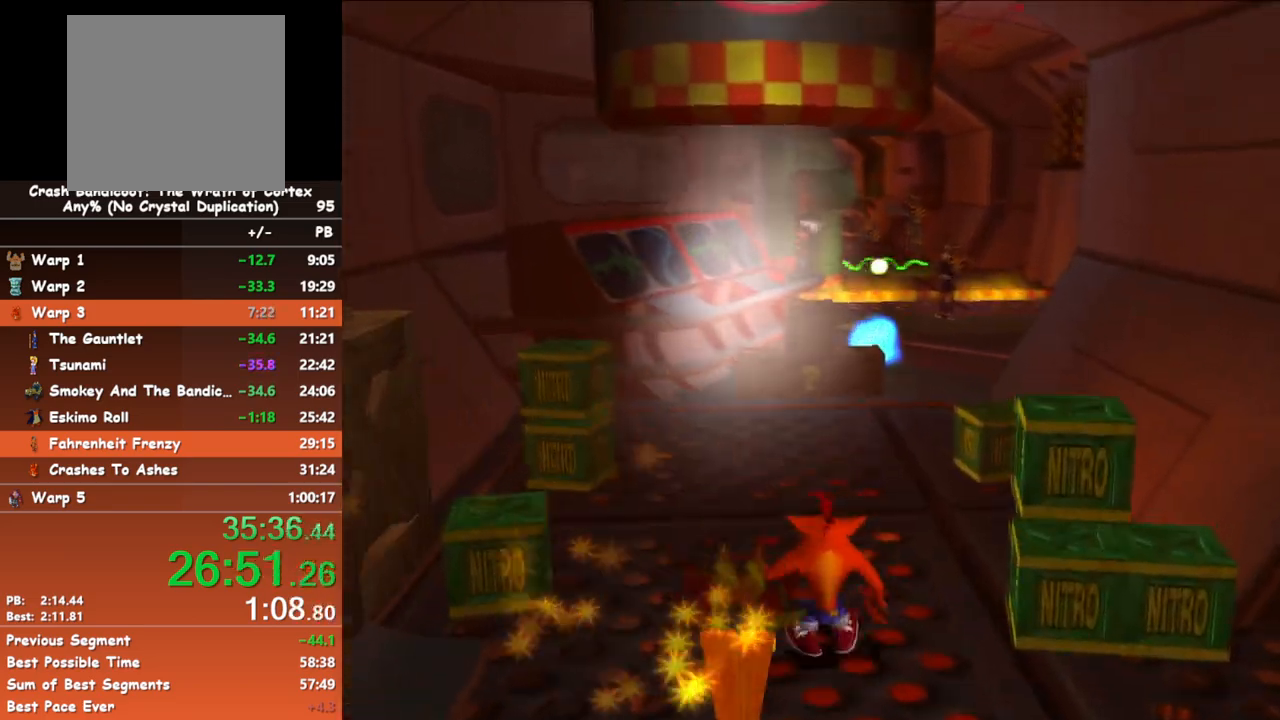
{"buttons": [], "left_stick": "up", "events": [[333, "B", "down"], [467, "B", "up"]]}
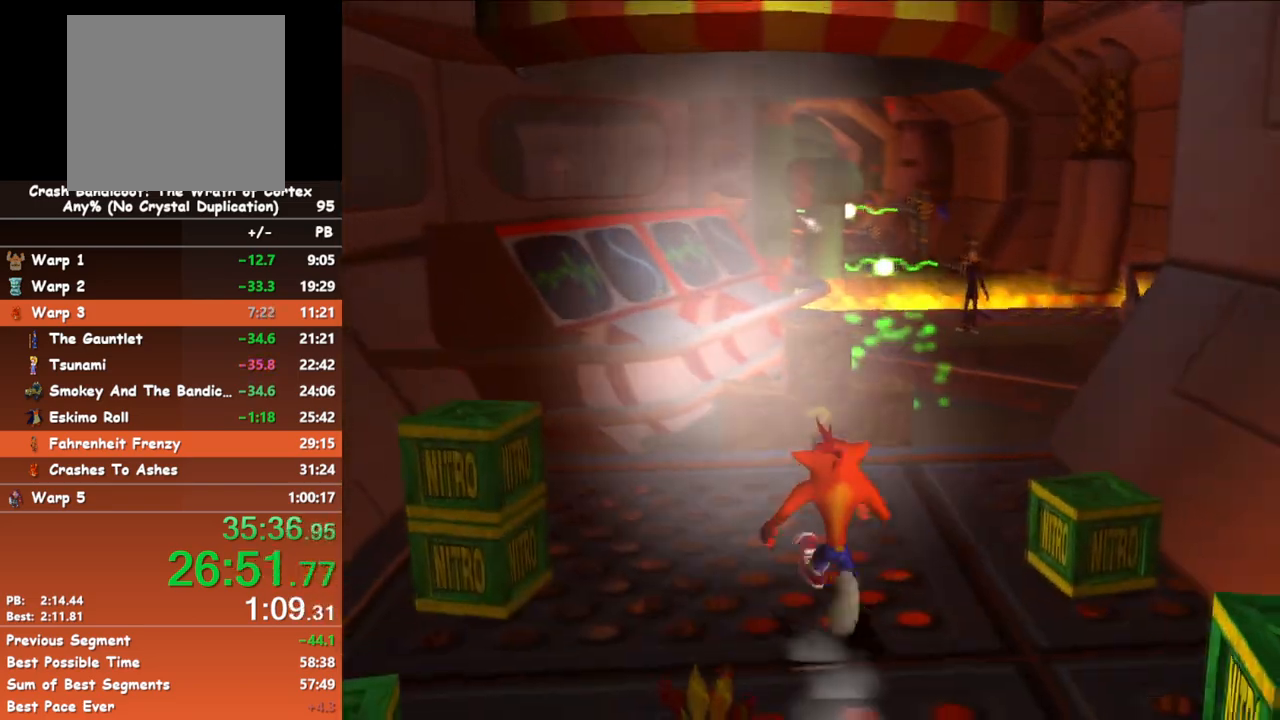
{"buttons": ["B"], "left_stick": "up", "events": [[400, "B", "down"]]}
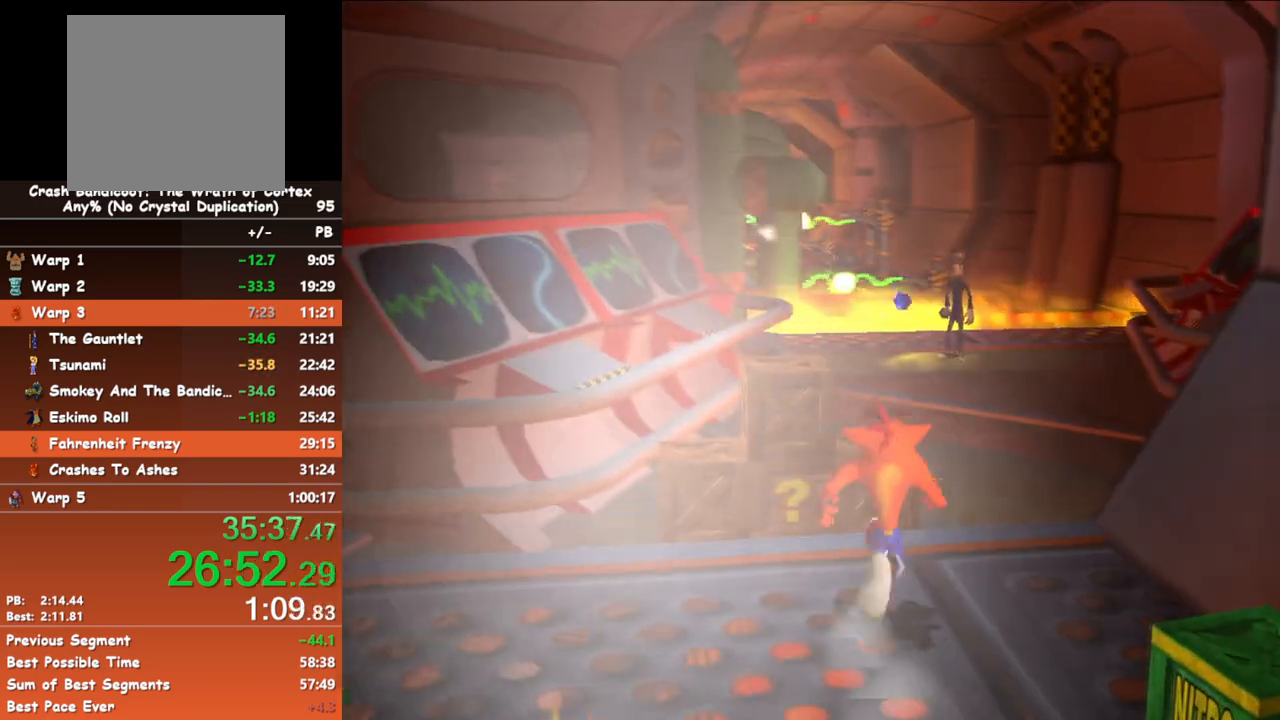
{"buttons": ["B"], "left_stick": "up", "events": [[33, "B", "up"], [400, "B", "down"]]}
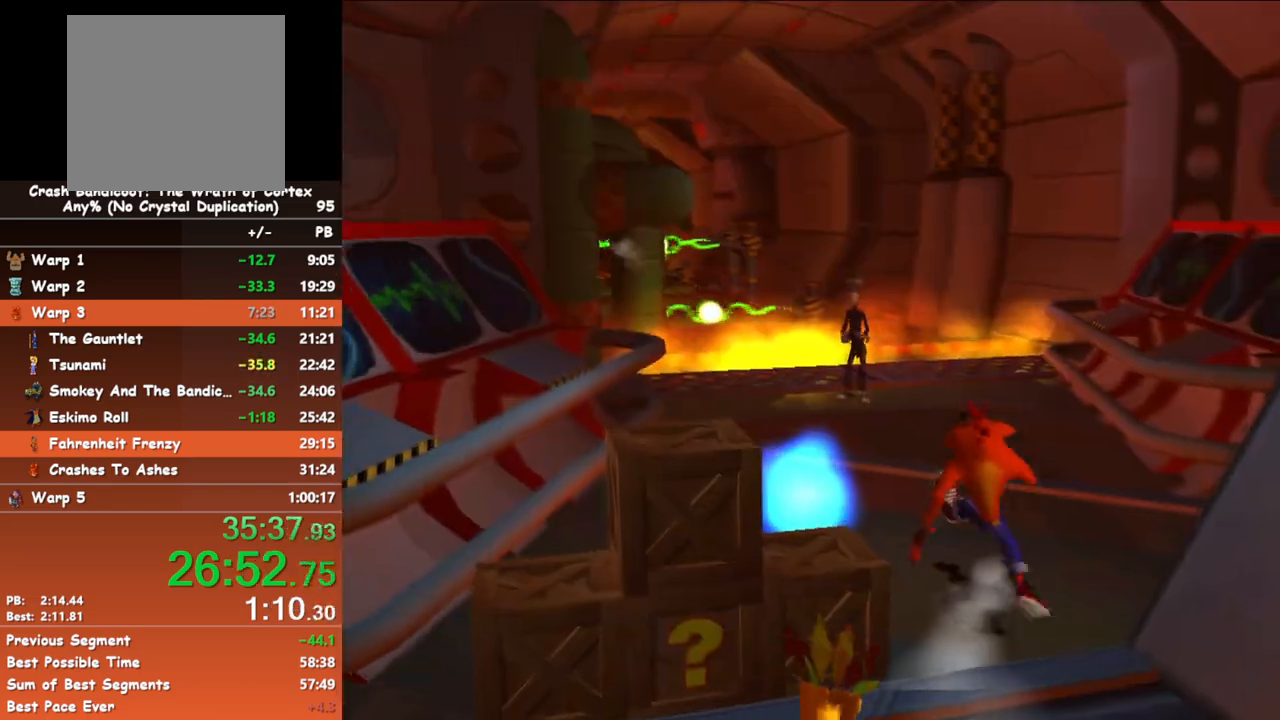
{"buttons": ["B"], "left_stick": "up", "events": [[33, "B", "up"], [417, "B", "down"]]}
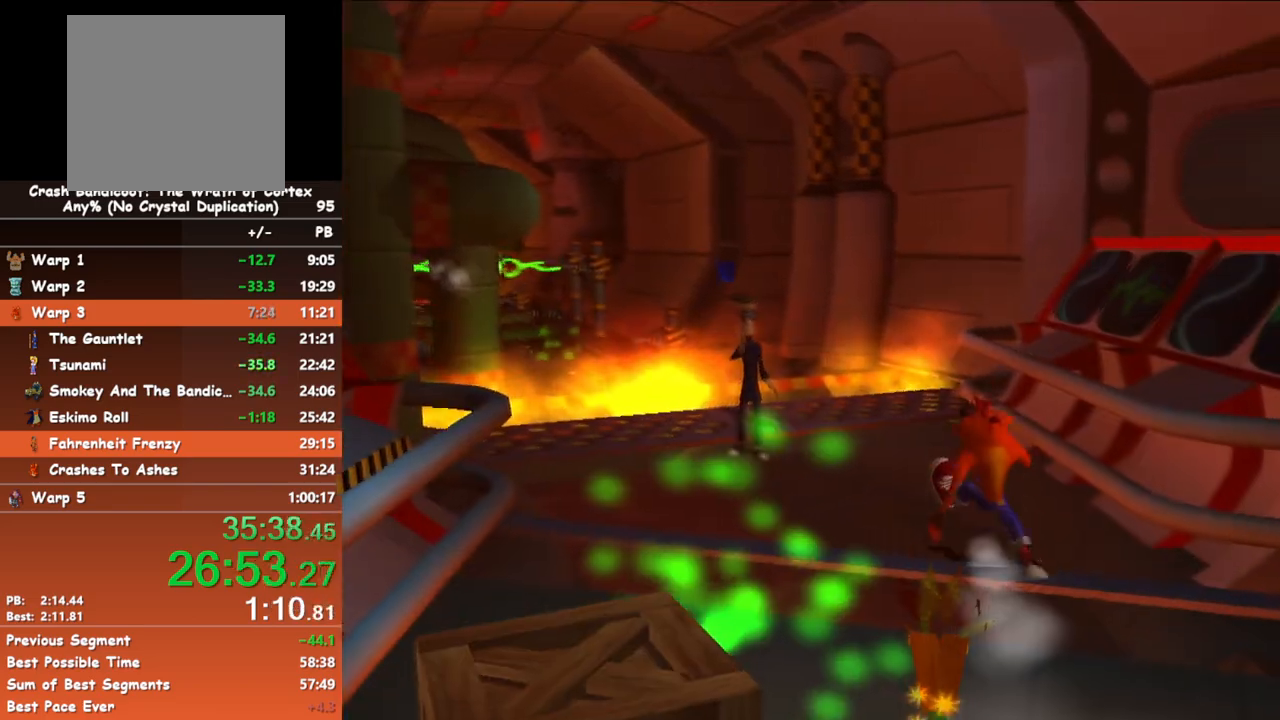
{"buttons": ["B"], "left_stick": "up", "events": [[67, "B", "up"], [450, "B", "down"]]}
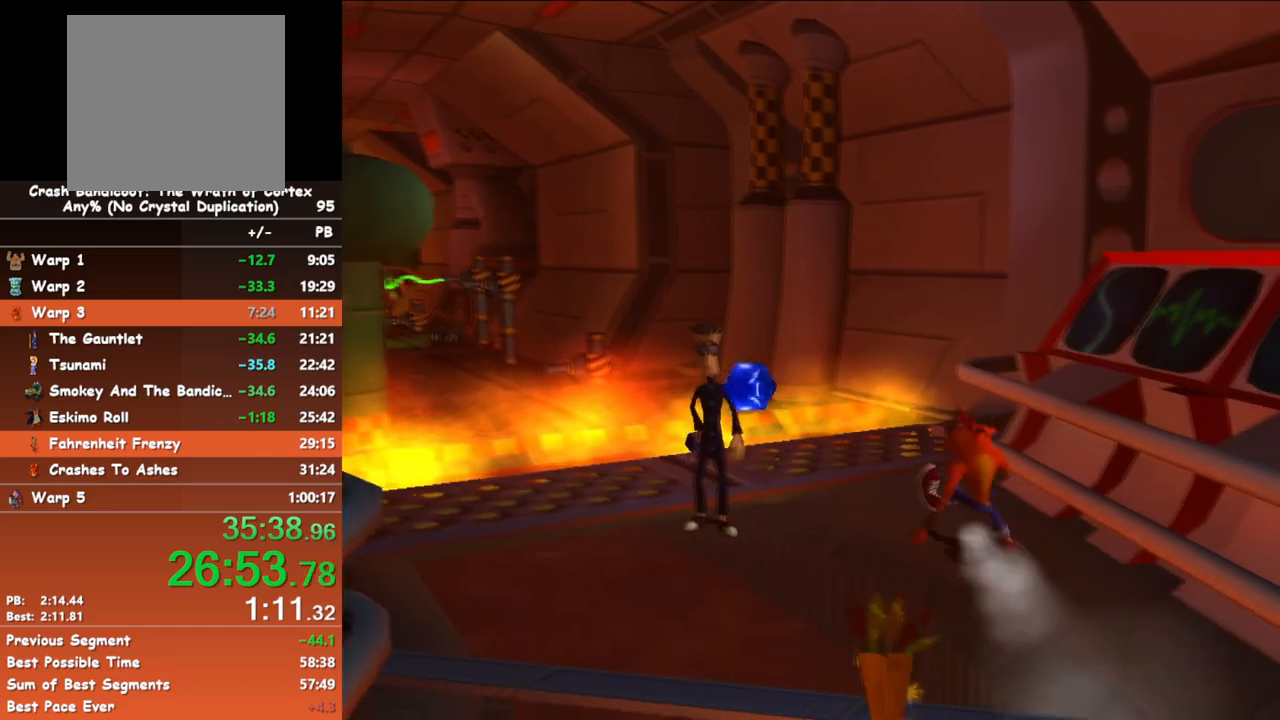
{"buttons": ["B"], "left_stick": "up", "events": [[133, "B", "up"], [500, "B", "down"]]}
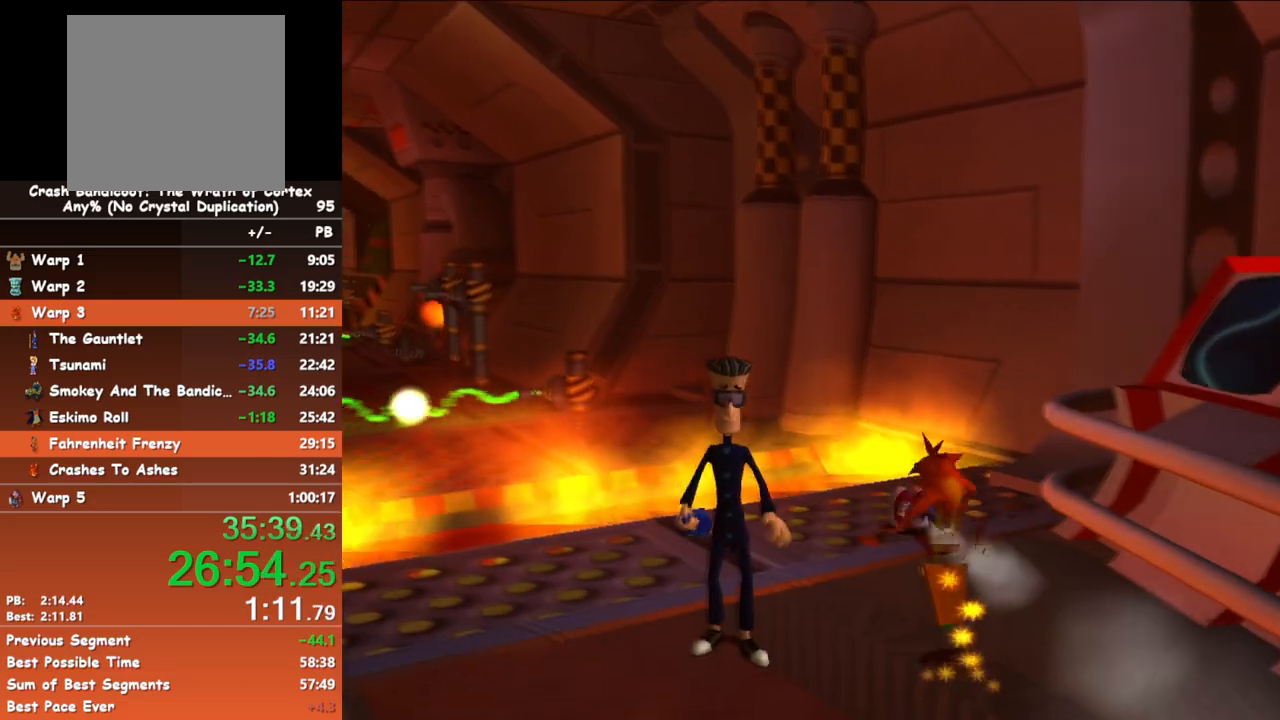
{"buttons": [], "left_stick": "up", "events": [[100, "A", "down"], [133, "B", "up"], [250, "A", "up"]]}
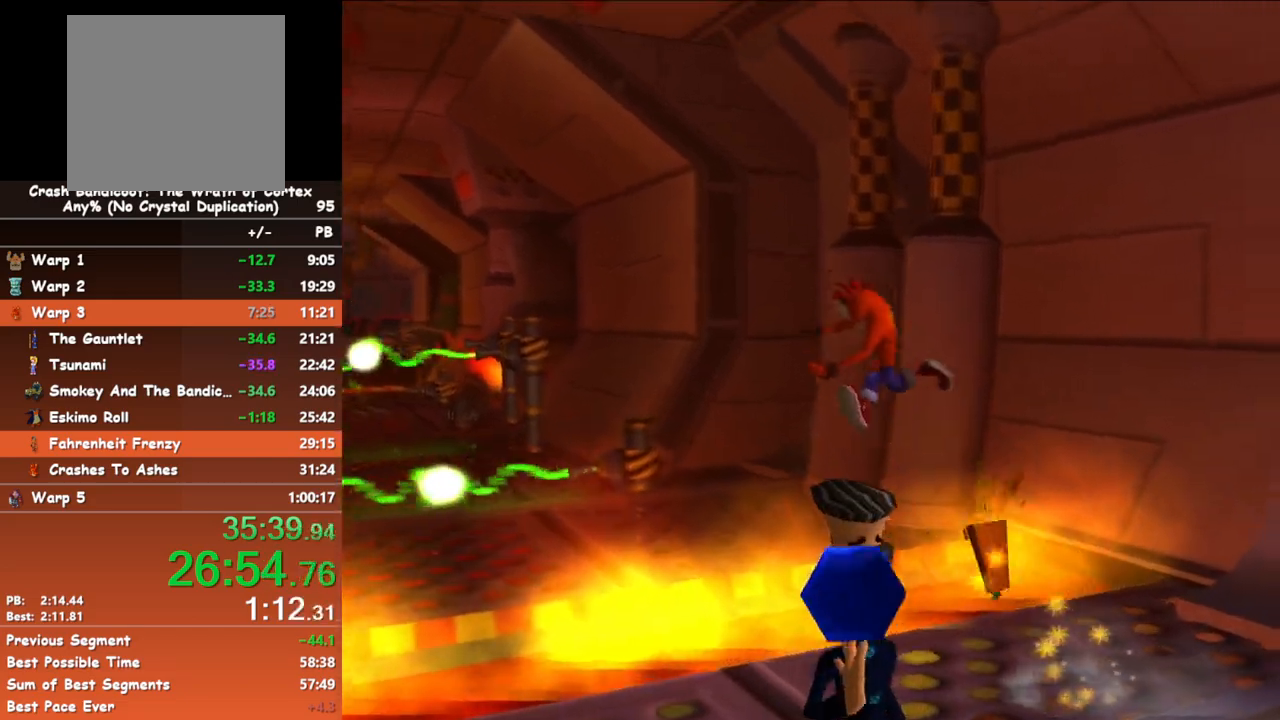
{"buttons": [], "left_stick": "up", "events": []}
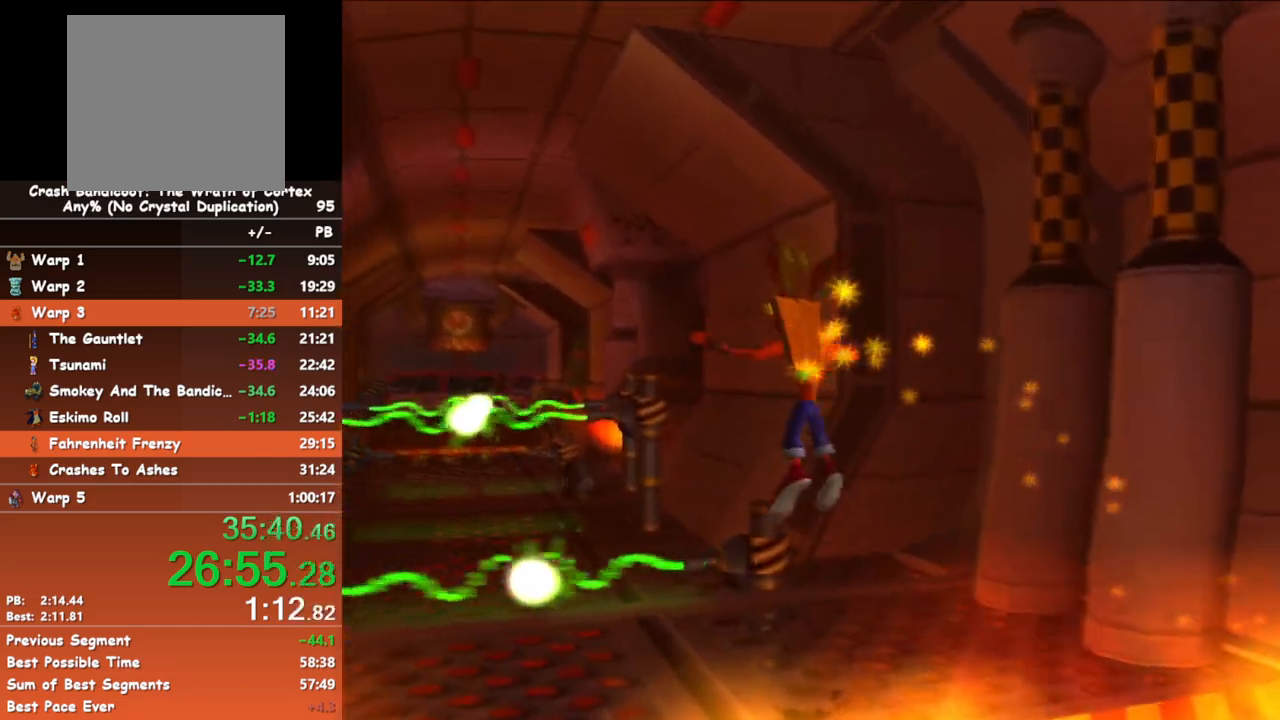
{"buttons": [], "left_stick": "up", "events": [[217, "A", "down"], [317, "A", "up"]]}
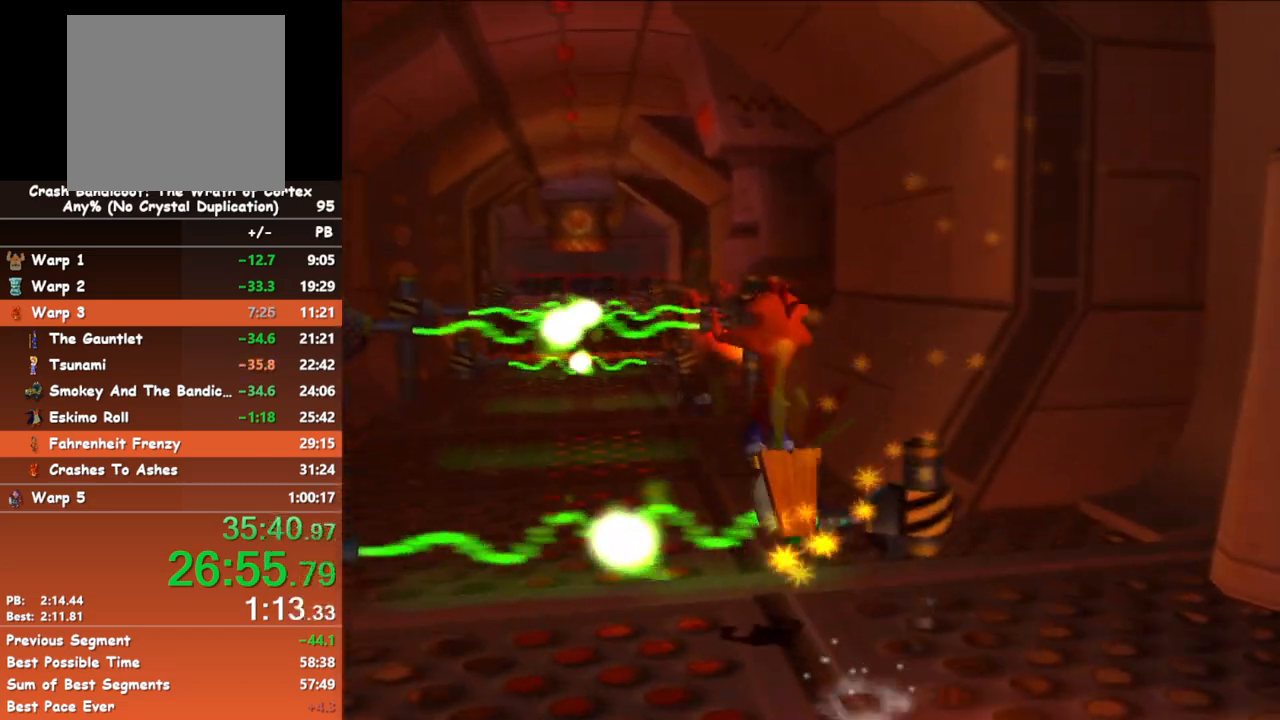
{"buttons": [], "left_stick": "up", "events": []}
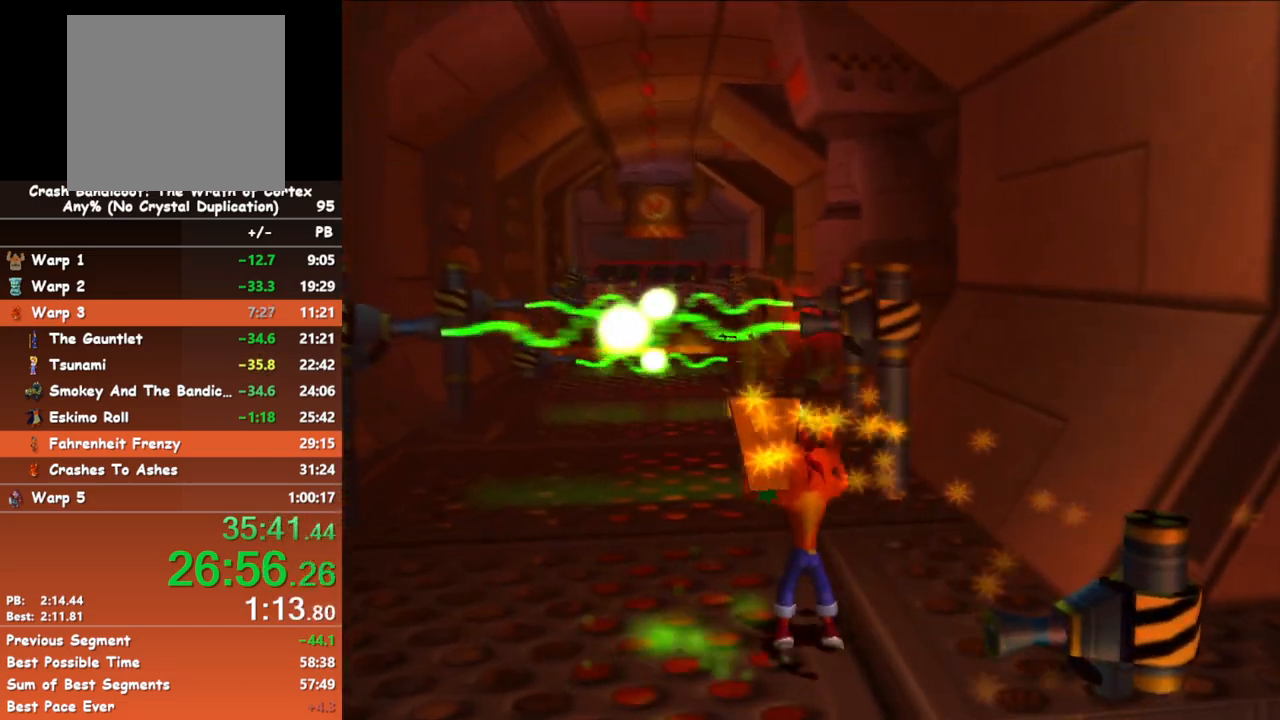
{"buttons": [], "left_stick": "up", "events": [[17, "B", "down"], [150, "B", "up"]]}
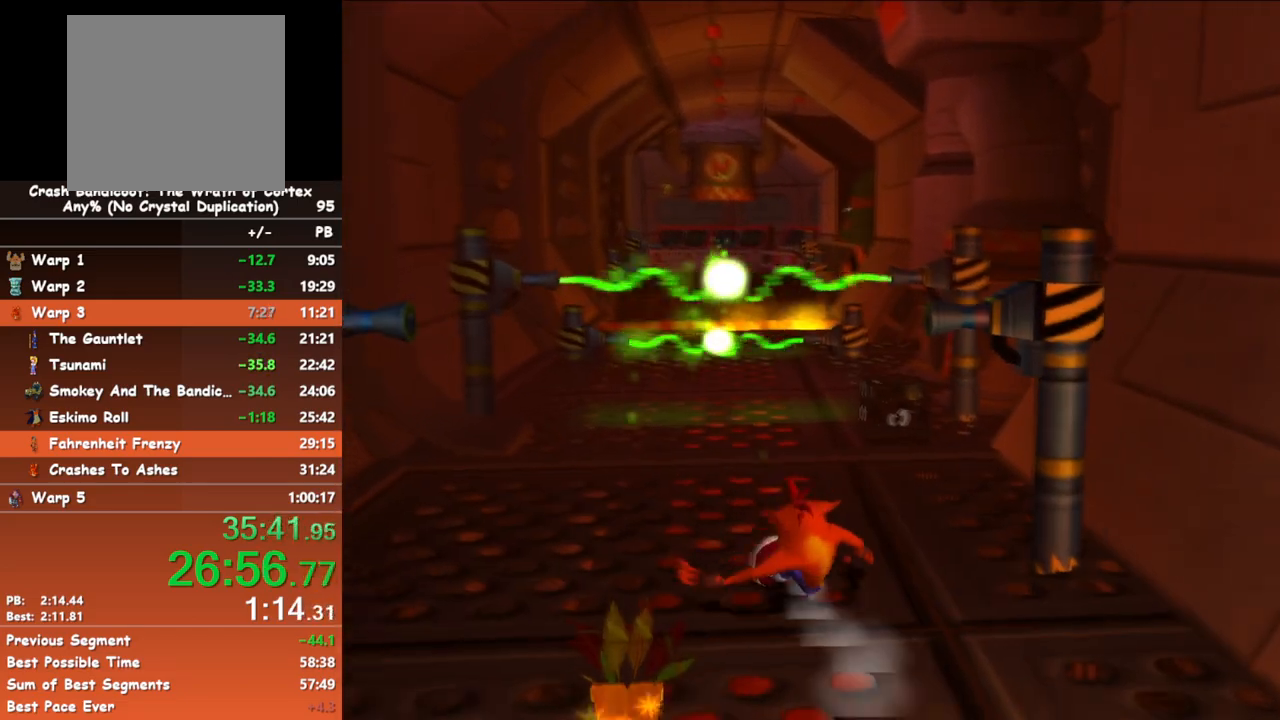
{"buttons": [], "left_stick": "up", "events": [[50, "B", "down"], [183, "B", "up"]]}
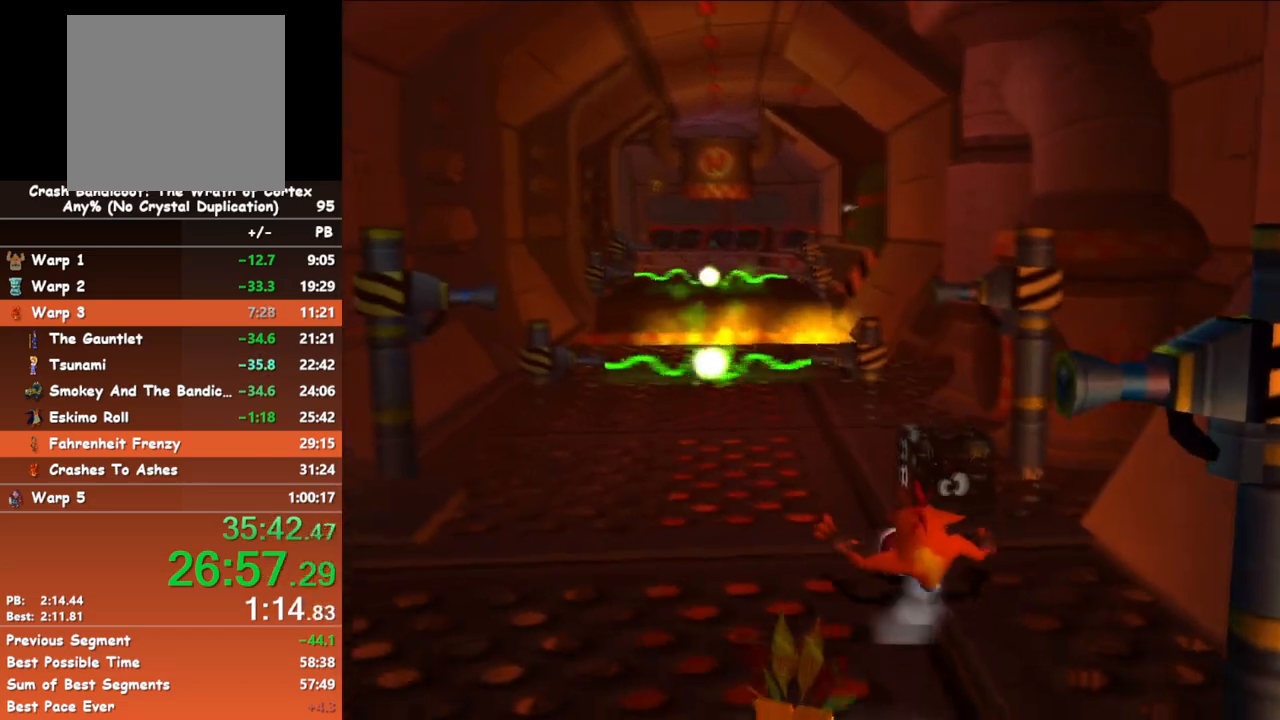
{"buttons": [], "left_stick": "up", "events": [[100, "B", "down"], [200, "B", "up"]]}
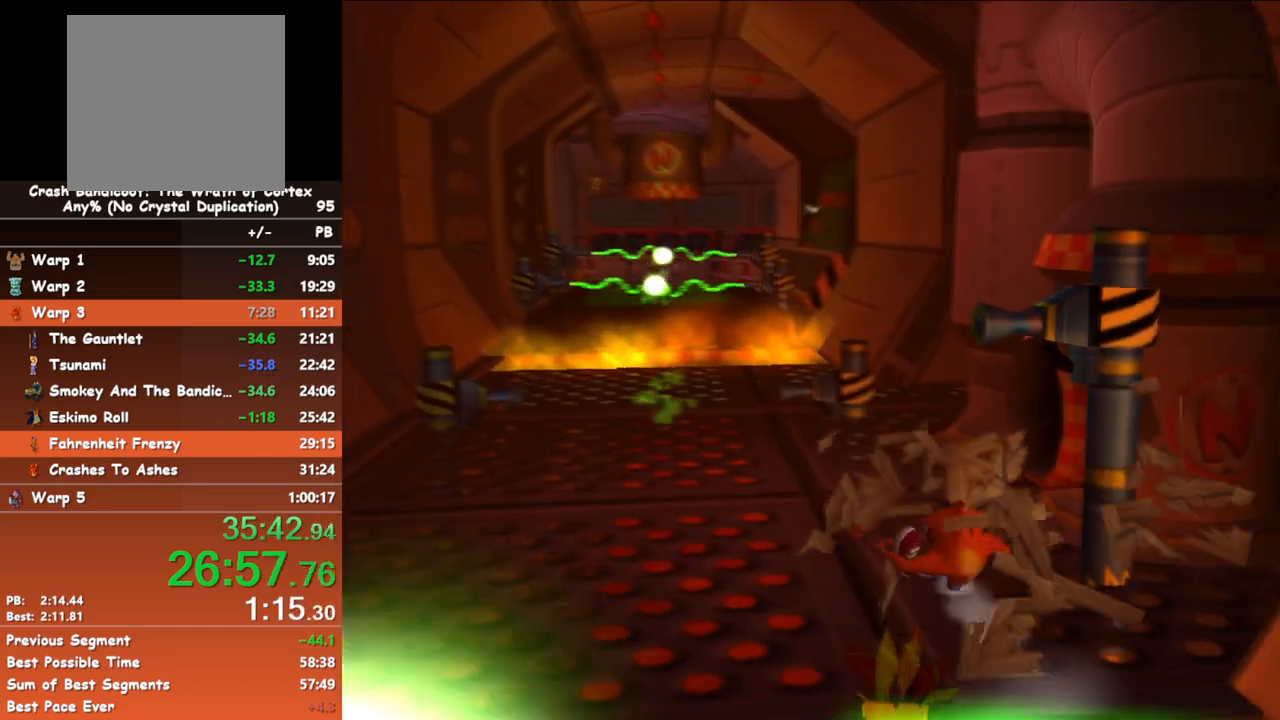
{"buttons": [], "left_stick": "up", "events": [[150, "B", "down"], [267, "B", "up"]]}
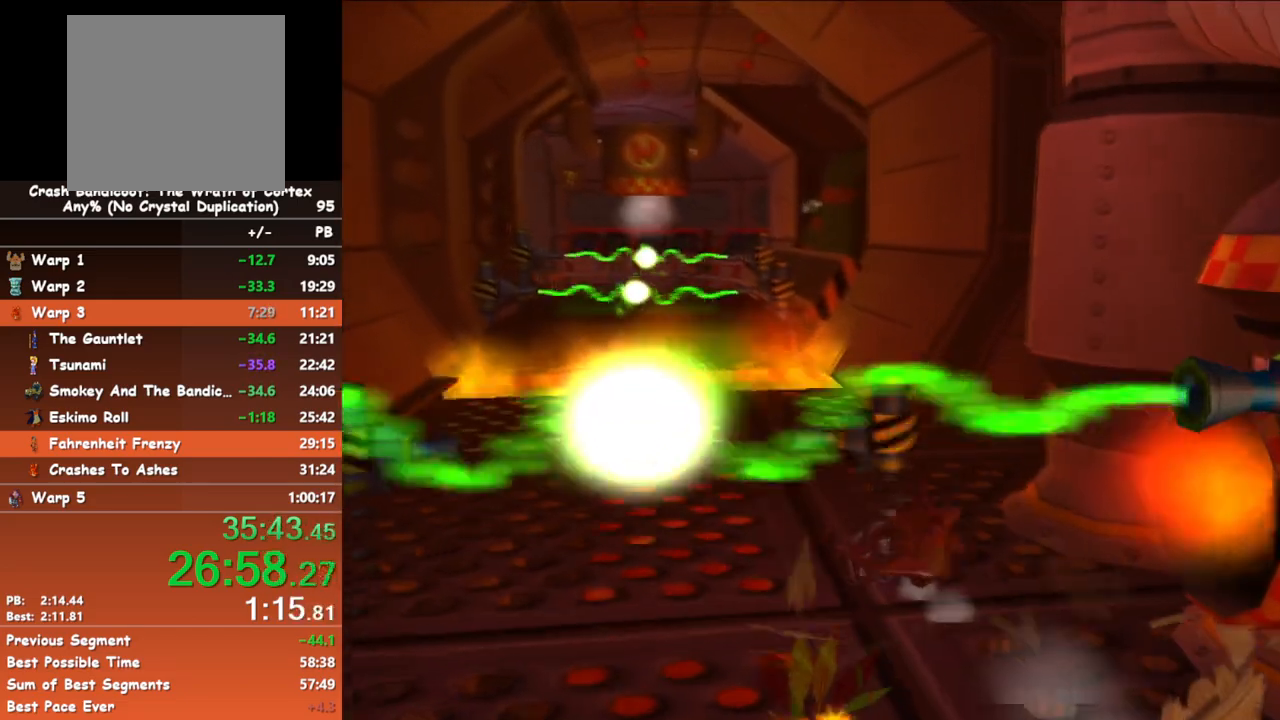
{"buttons": [], "left_stick": "up", "events": [[217, "B", "down"], [350, "B", "up"]]}
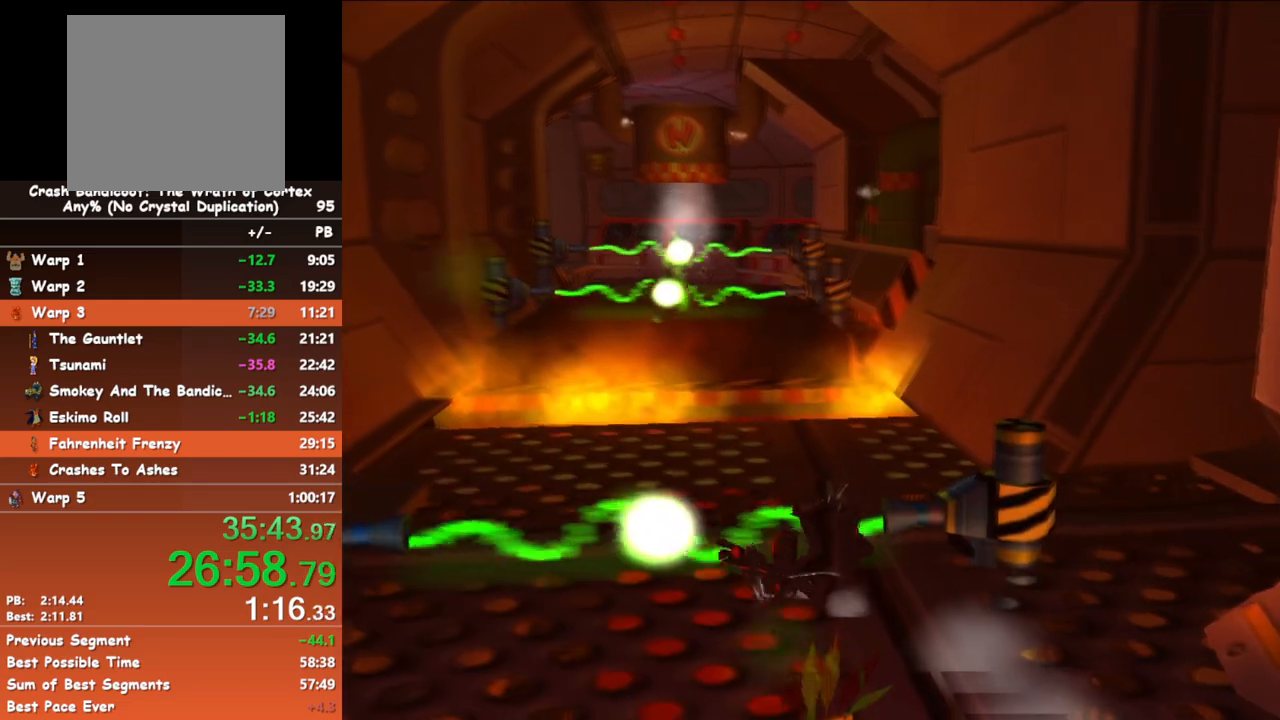
{"buttons": [], "left_stick": "up", "events": [[250, "B", "down"], [467, "B", "up"]]}
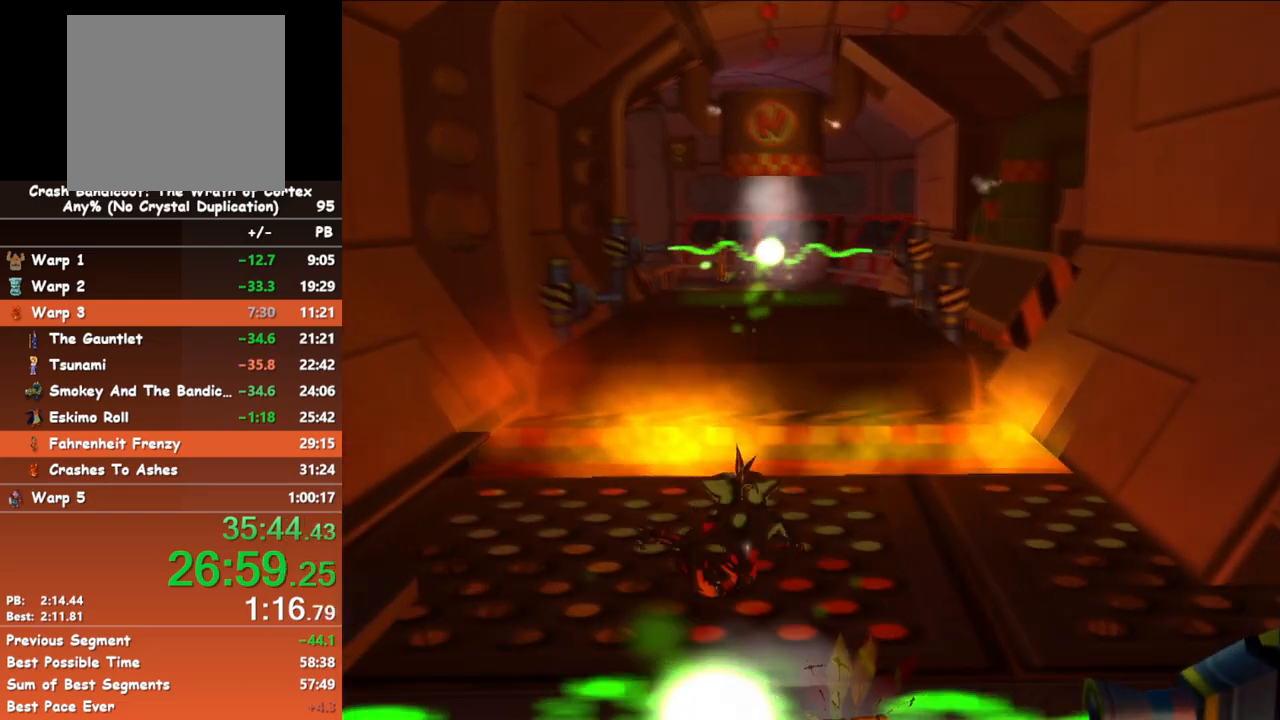
{"buttons": [], "left_stick": "up", "events": [[333, "B", "down"], [483, "B", "up"]]}
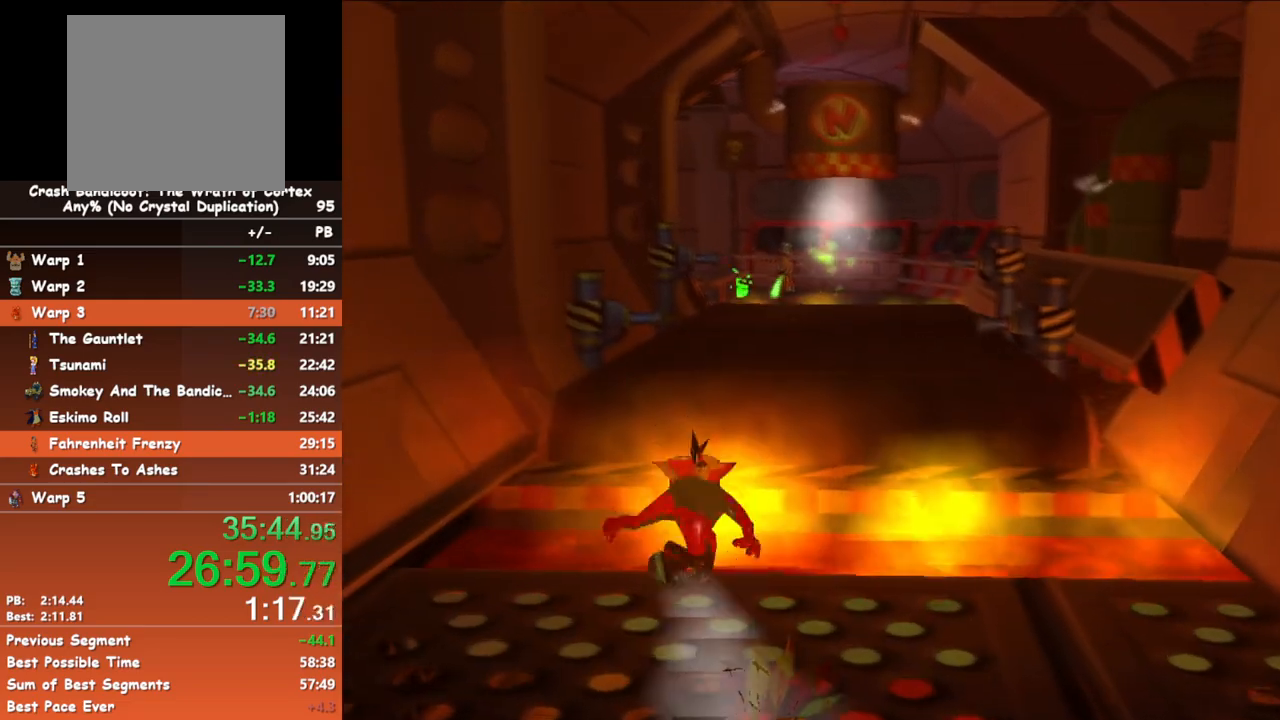
{"buttons": [], "left_stick": "up", "events": [[17, "A", "down"], [250, "A", "up"]]}
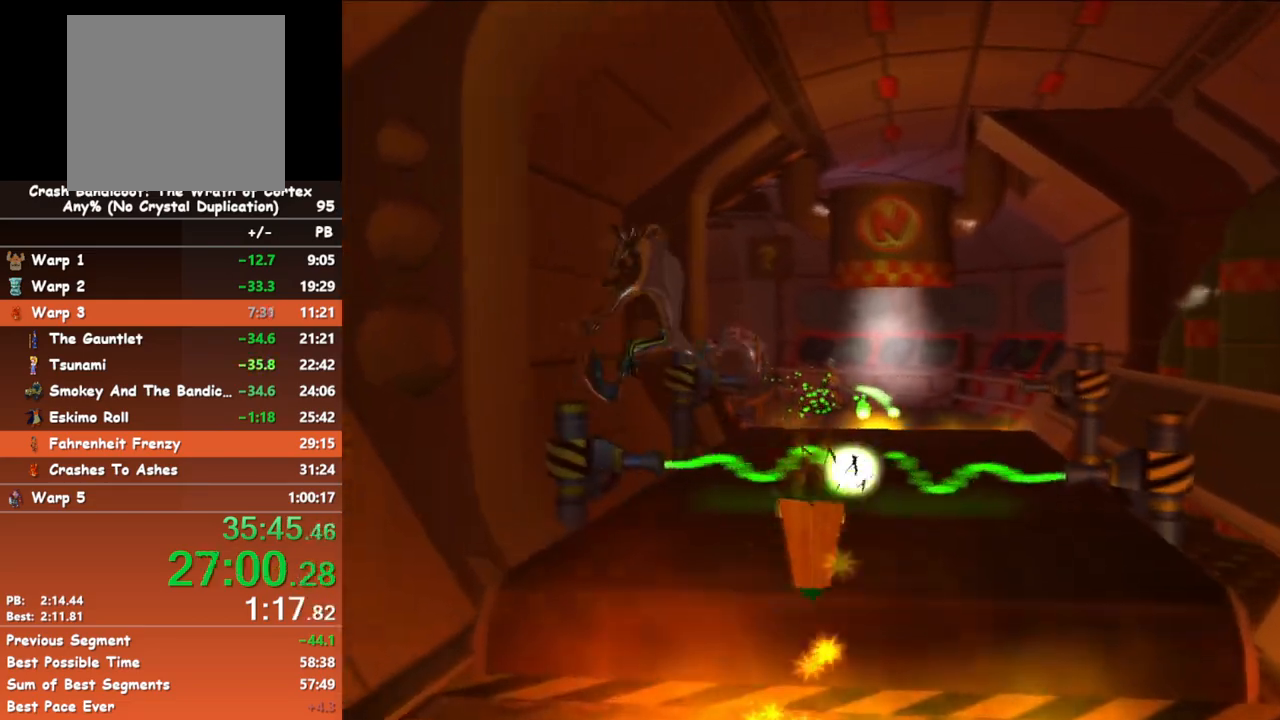
{"buttons": [], "left_stick": "up", "events": []}
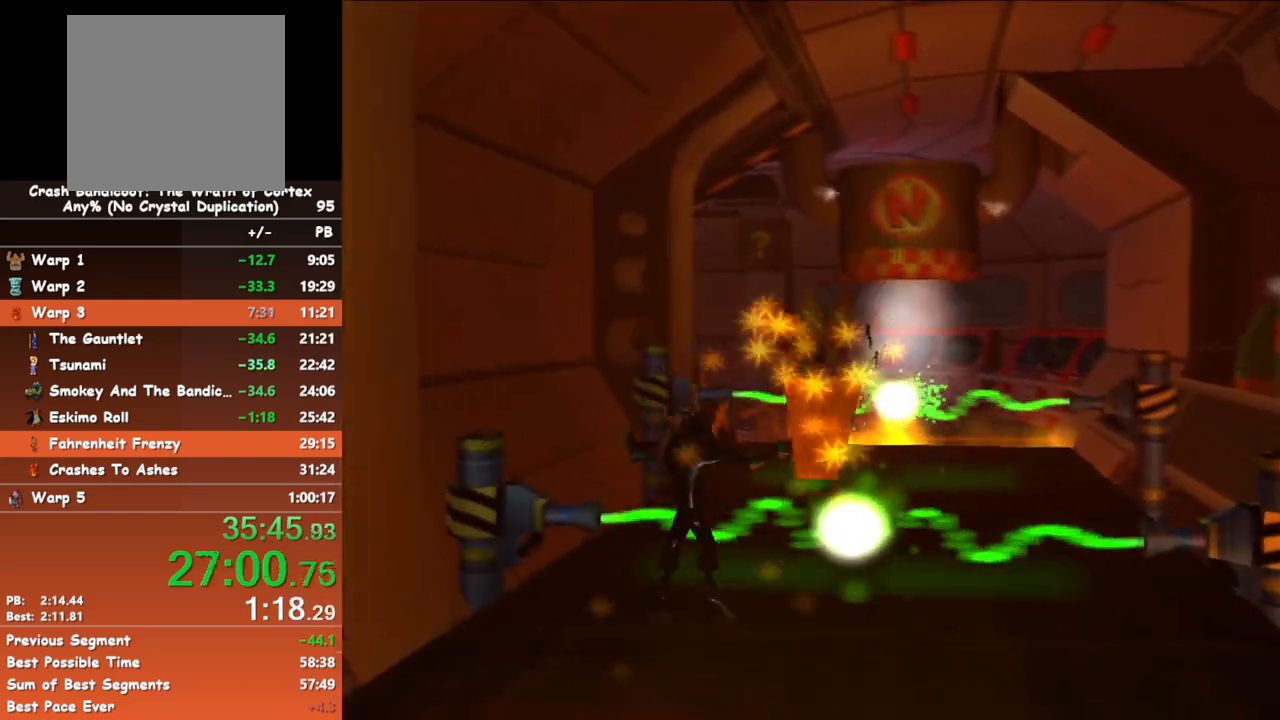
{"buttons": [], "left_stick": "up", "events": [[50, "A", "down"], [150, "A", "up"]]}
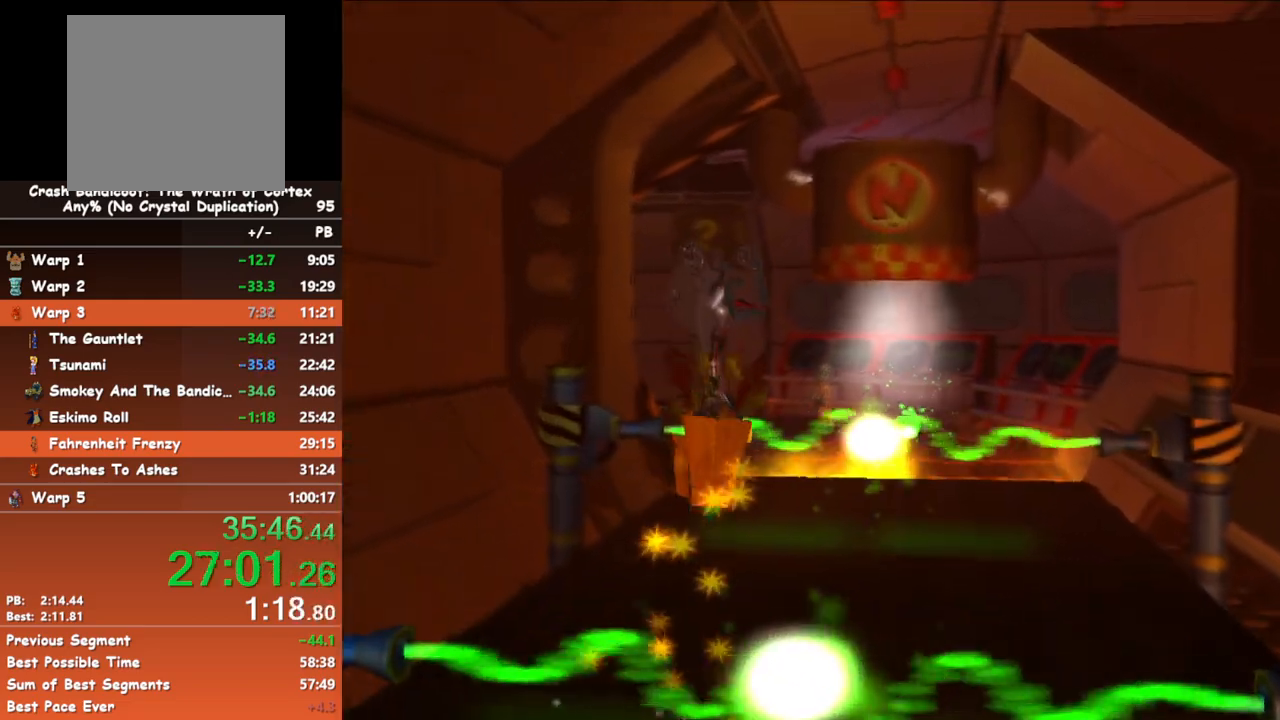
{"buttons": ["B"], "left_stick": "up", "events": [[350, "B", "down"]]}